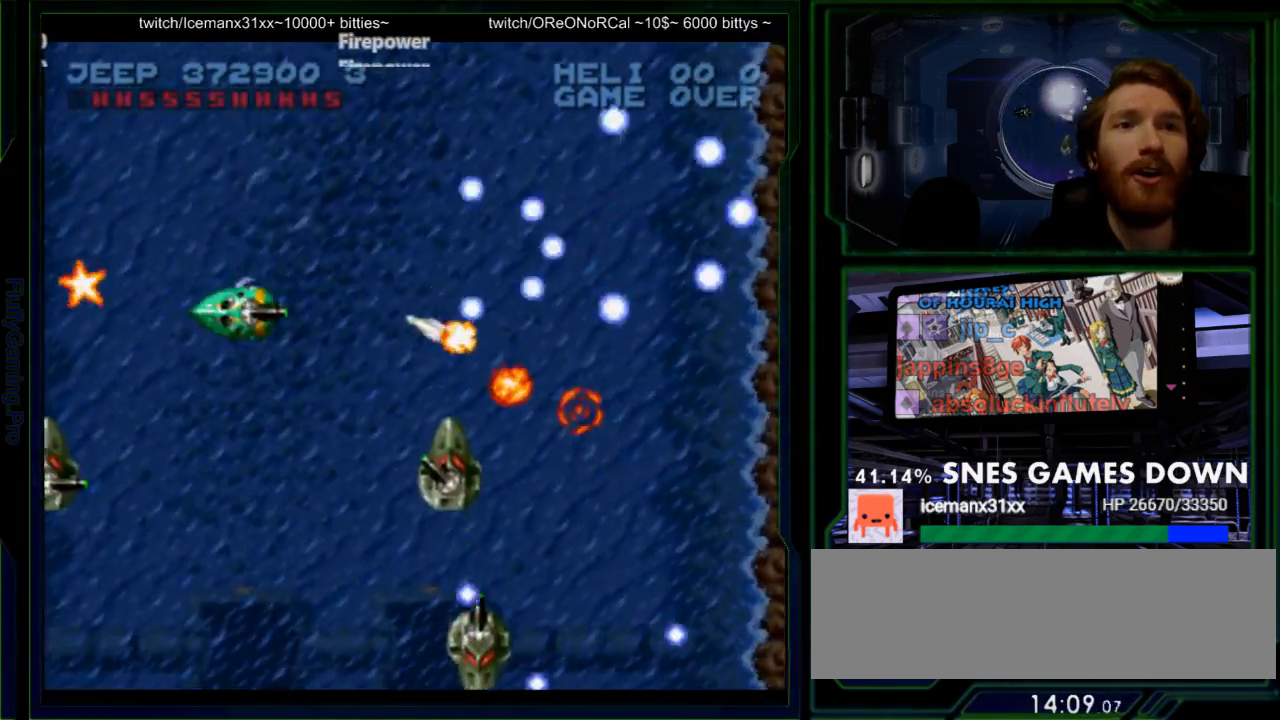
Gameplay with a controller (Nintendo layout); each line is a JSON object with the inputs held at the frame after it (dt_ms = milliseconds from this image to that frame). "events" lists button and stick changes between this image and that frame as [ms after this image, input, new state], when the widget could be followed in between. Not read: L3 R3 SELECT START.
{"dt_ms": 500, "buttons": ["DPAD_UP", "DPAD_RIGHT"], "events": [[33, "DPAD_LEFT", "up"], [217, "Y", "up"], [250, "DPAD_RIGHT", "down"], [383, "Y", "down"], [450, "Y", "up"]]}
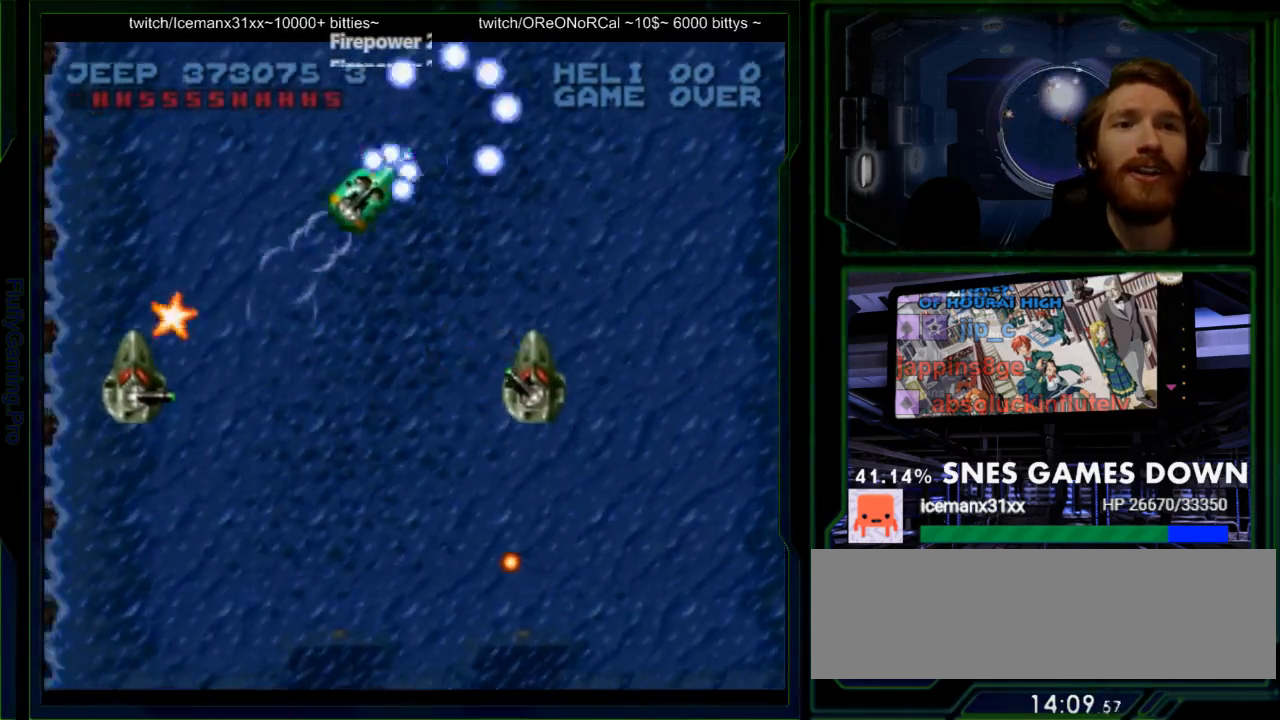
{"dt_ms": 500, "buttons": ["DPAD_RIGHT"], "events": [[117, "DPAD_UP", "up"]]}
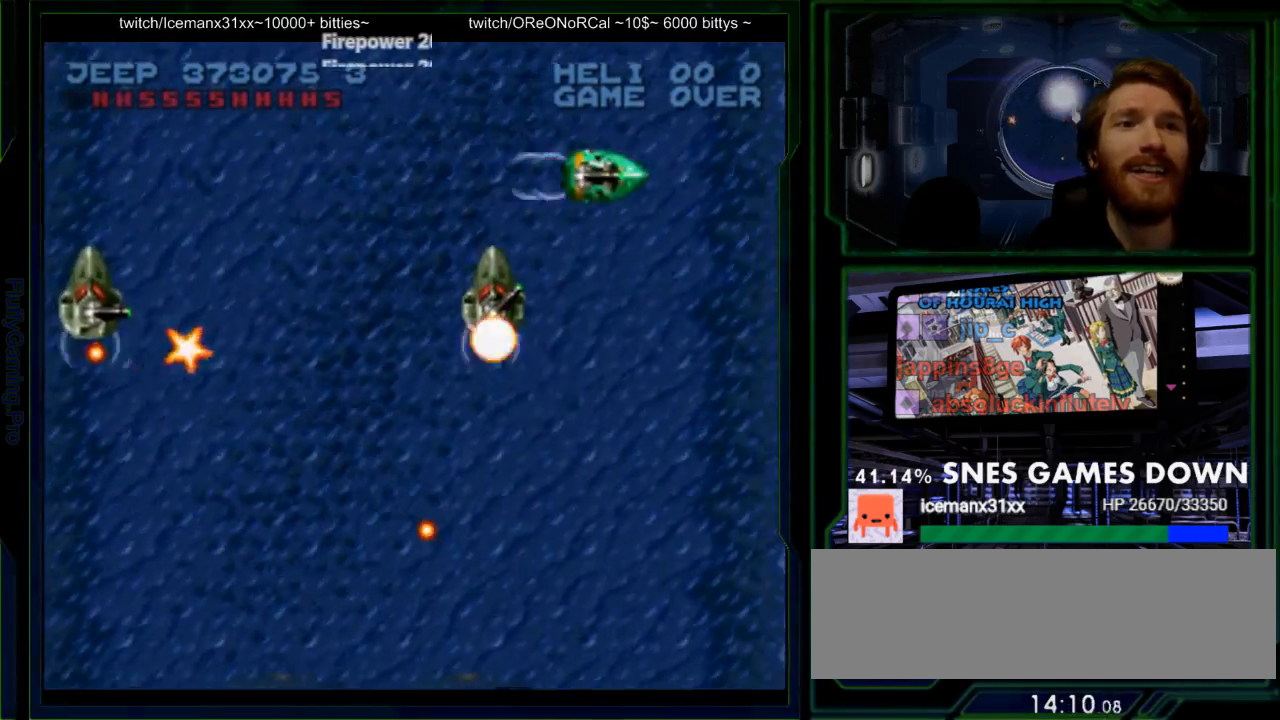
{"dt_ms": 500, "buttons": ["DPAD_UP", "DPAD_RIGHT"], "events": [[183, "DPAD_DOWN", "down"], [250, "DPAD_RIGHT", "up"], [283, "DPAD_DOWN", "up"], [300, "DPAD_RIGHT", "down"], [500, "DPAD_UP", "down"]]}
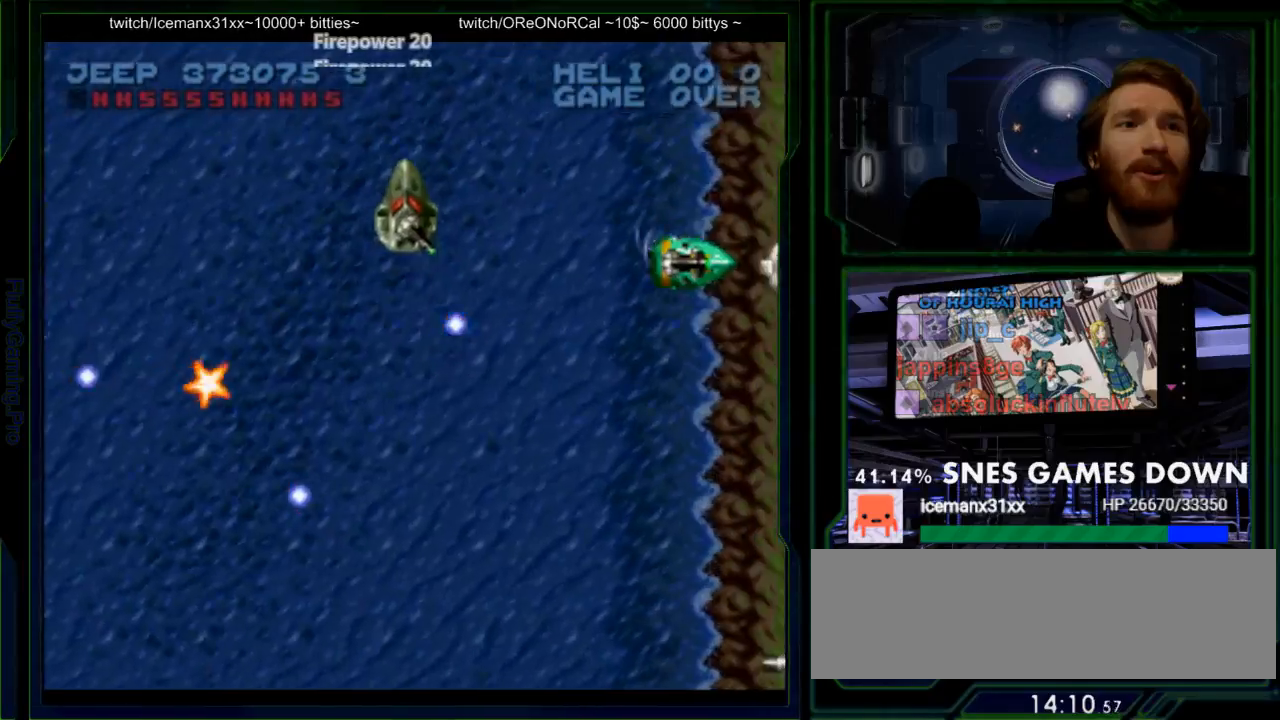
{"dt_ms": 500, "buttons": ["Y", "DPAD_RIGHT"], "events": [[67, "DPAD_UP", "up"], [67, "Y", "down"]]}
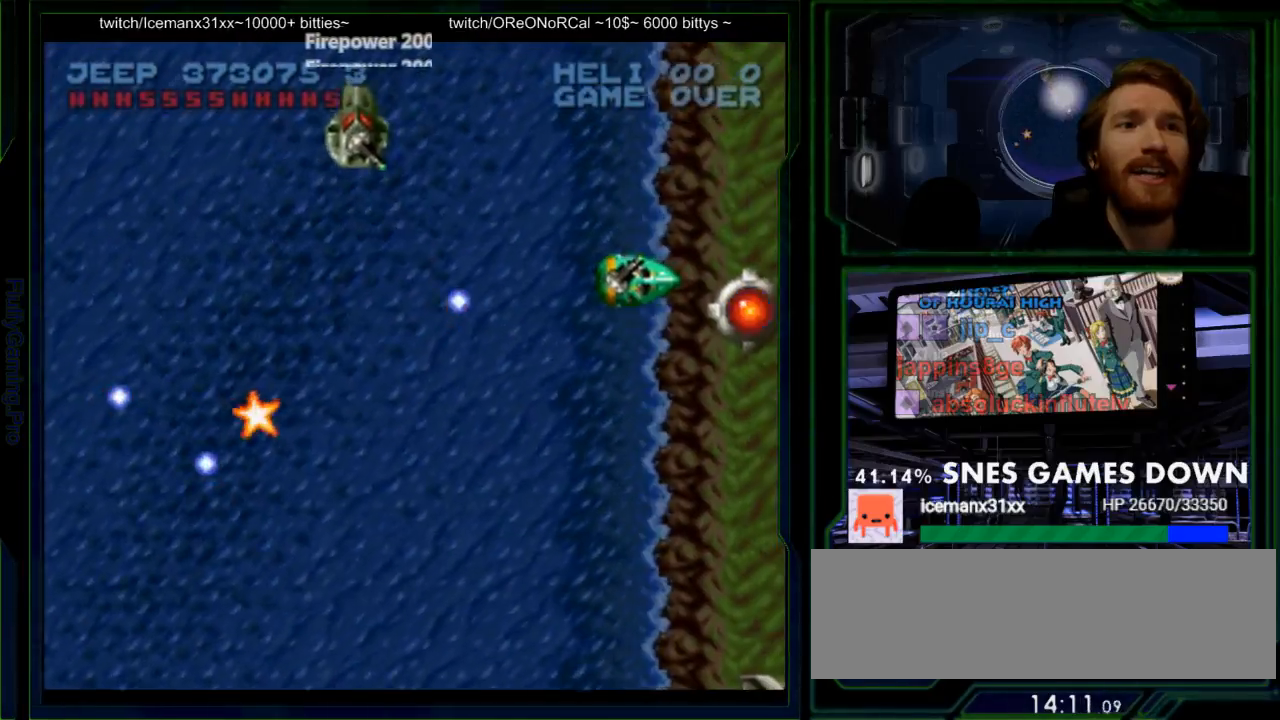
{"dt_ms": 500, "buttons": ["DPAD_UP"], "events": [[17, "DPAD_DOWN", "down"], [333, "DPAD_DOWN", "up"], [400, "DPAD_RIGHT", "up"], [400, "DPAD_UP", "down"], [467, "Y", "up"]]}
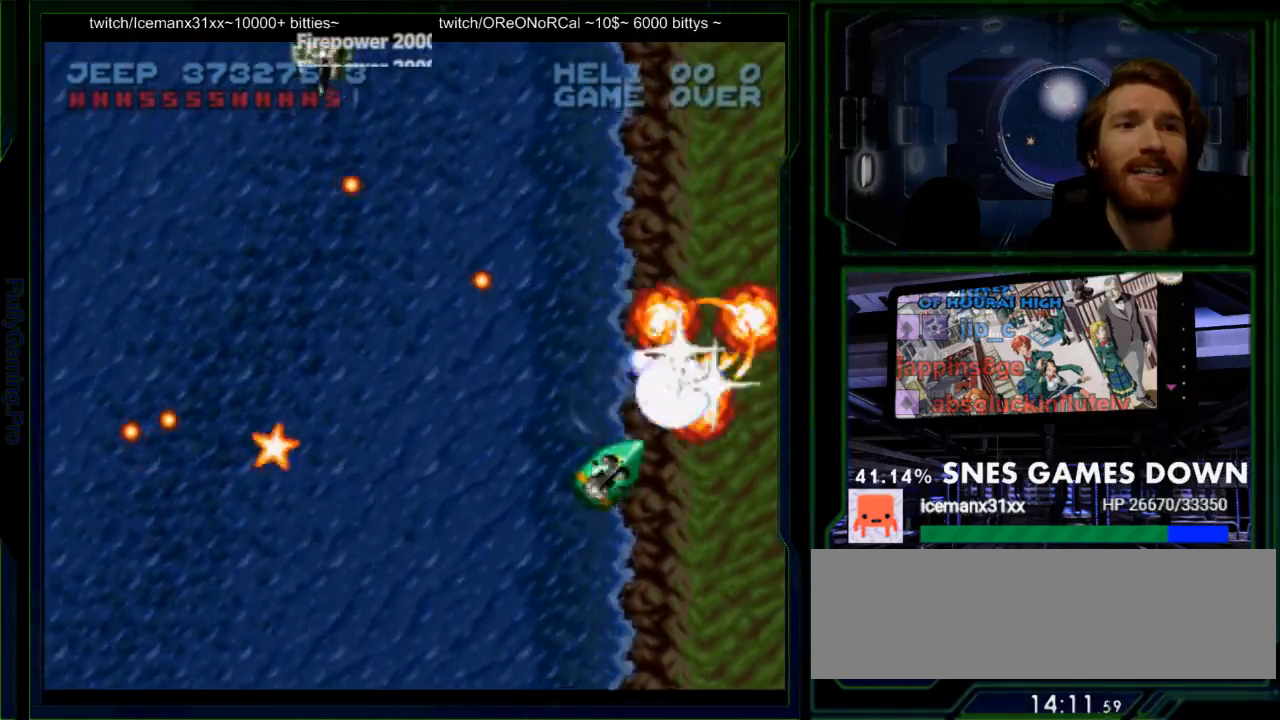
{"dt_ms": 500, "buttons": []}
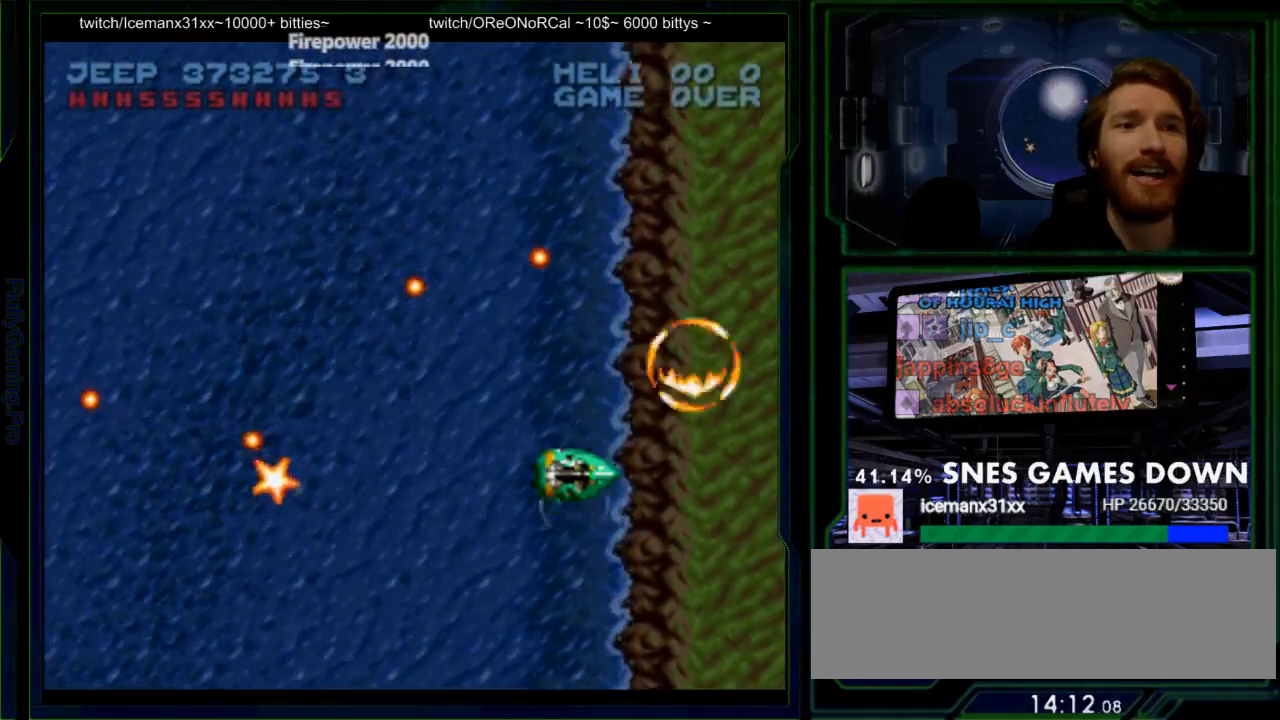
{"dt_ms": 500, "buttons": ["Y", "DPAD_UP"]}
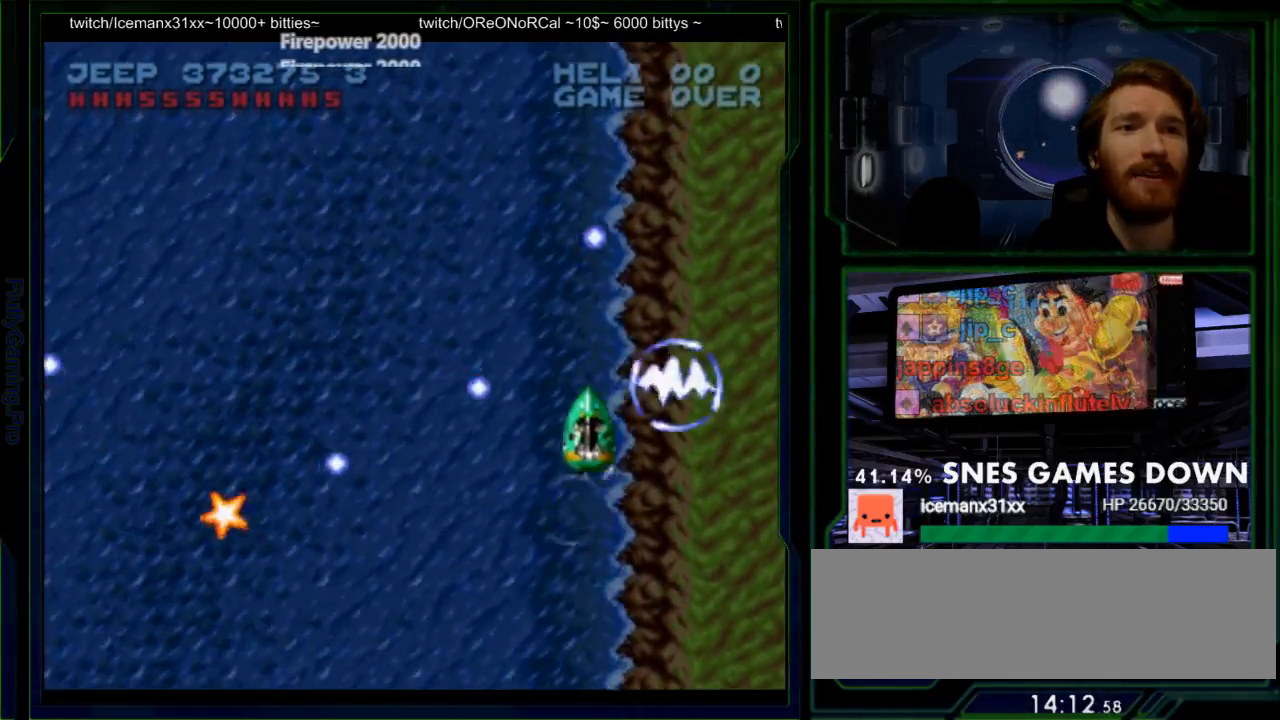
{"dt_ms": 1000, "buttons": ["Y", "DPAD_RIGHT"]}
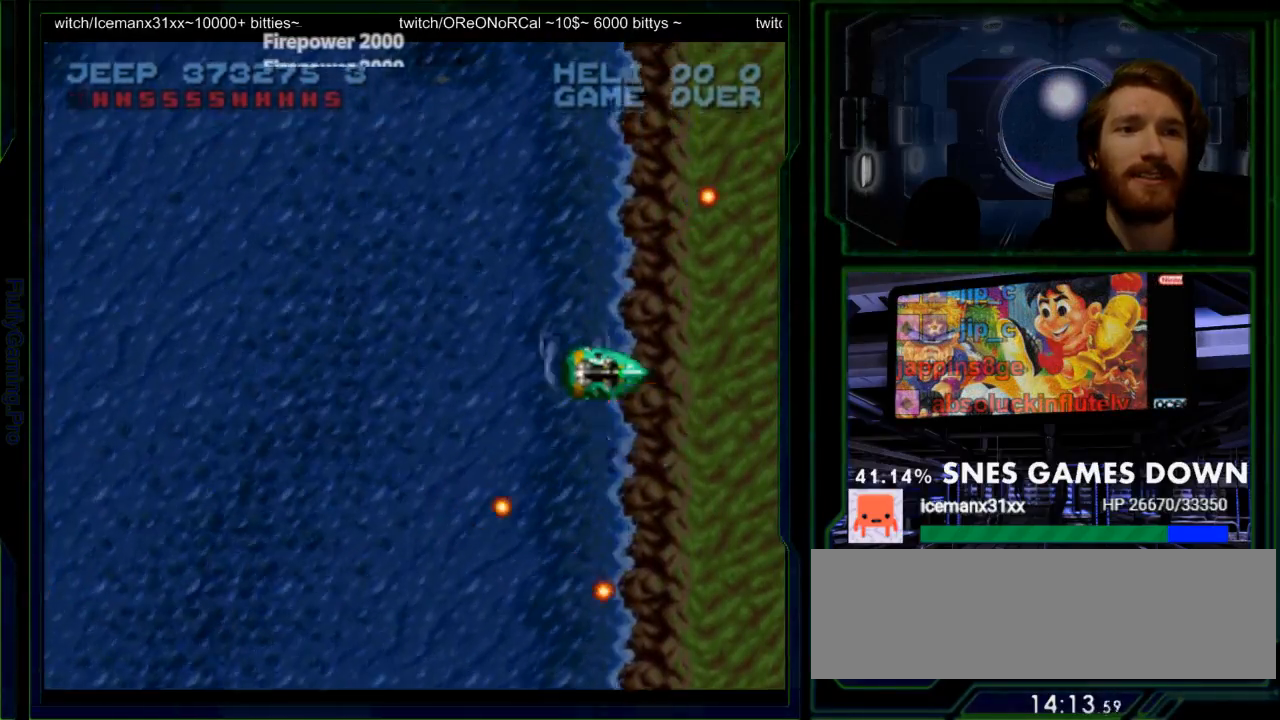
{"dt_ms": 1000, "buttons": ["Y"]}
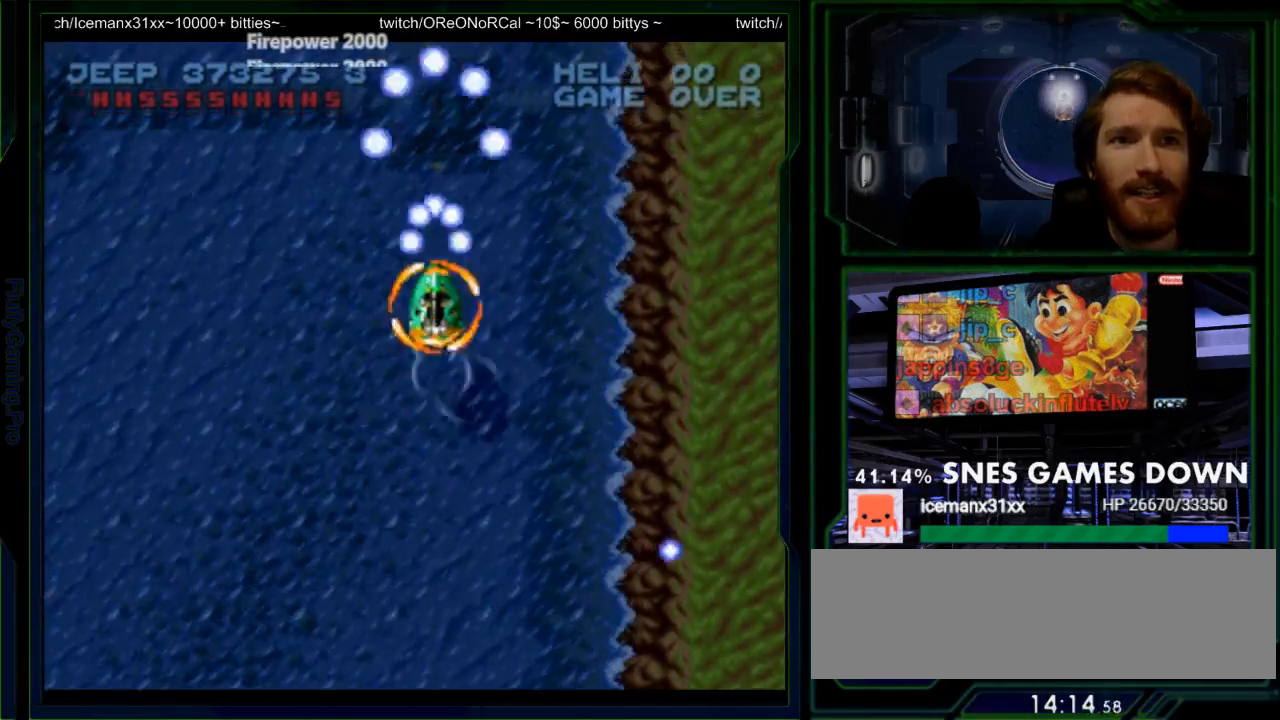
{"dt_ms": 500, "buttons": ["B", "X", "Y"], "events": [[300, "DPAD_DOWN", "down"], [450, "DPAD_DOWN", "up"], [483, "B", "down"], [483, "X", "down"]]}
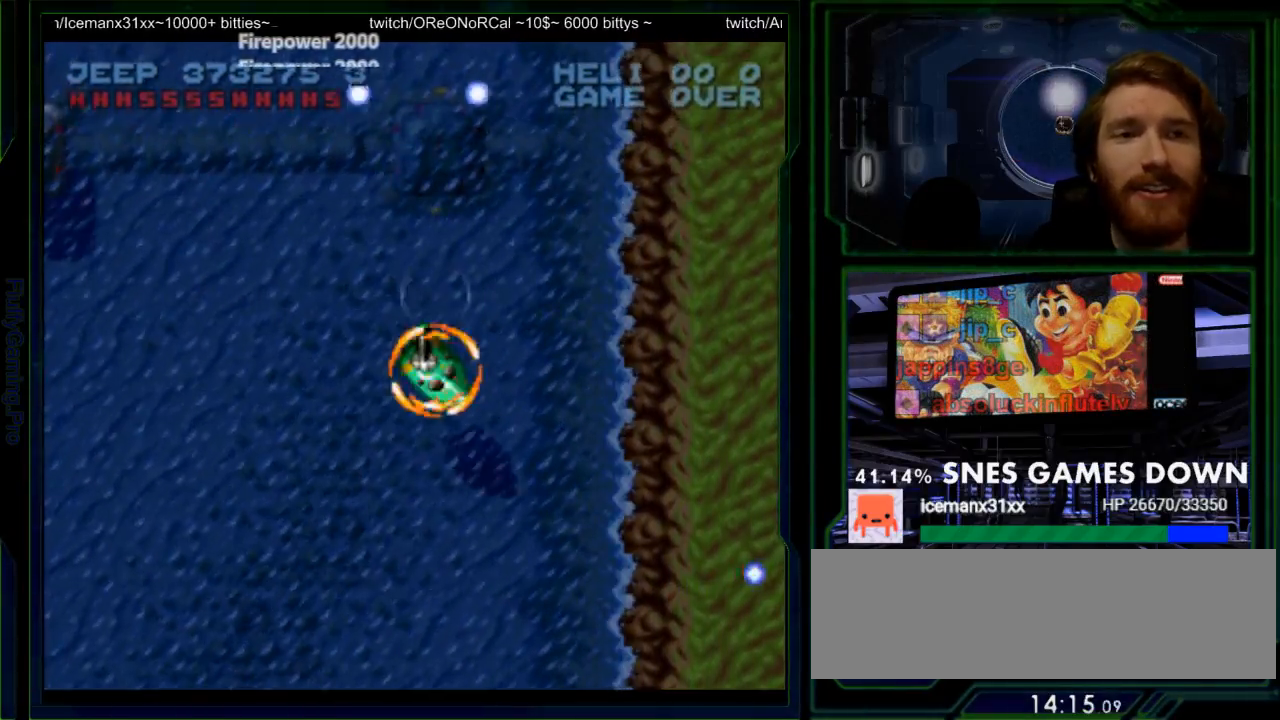
{"dt_ms": 500, "buttons": ["Y"], "events": [[300, "B", "up"], [367, "DPAD_UP", "down"], [433, "DPAD_UP", "up"], [467, "X", "up"]]}
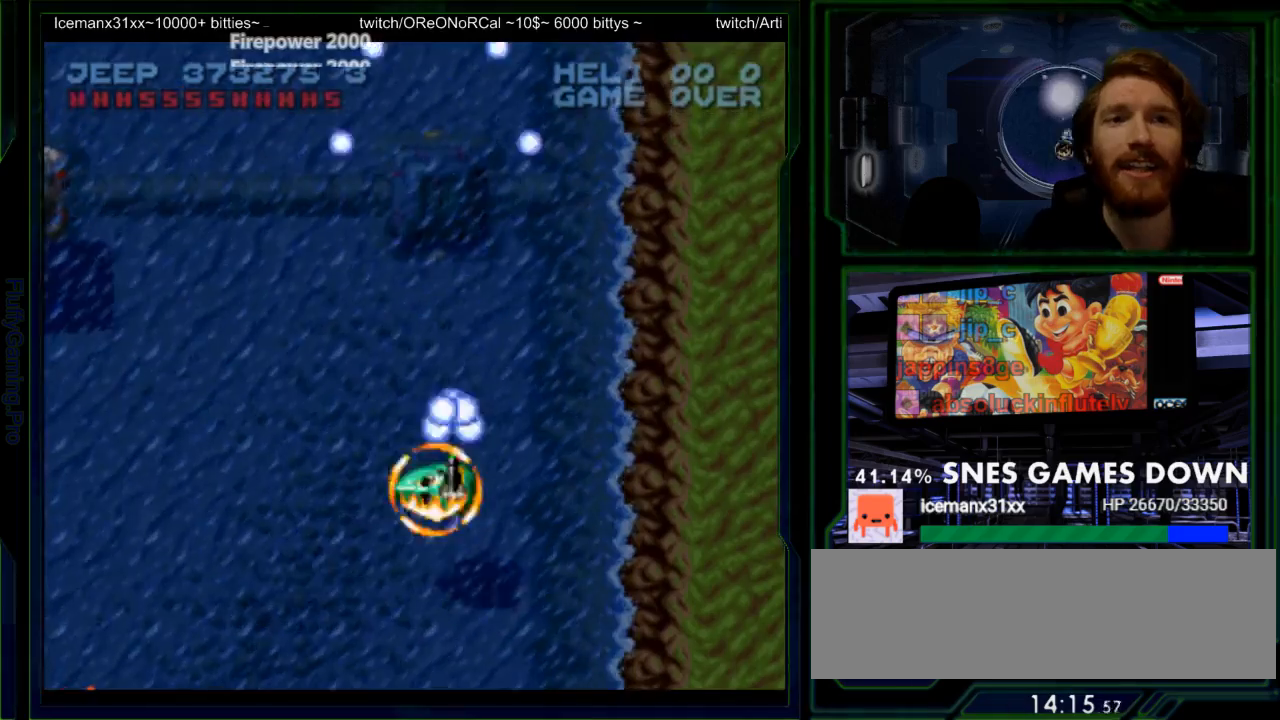
{"dt_ms": 500, "buttons": ["X", "Y", "DPAD_LEFT"]}
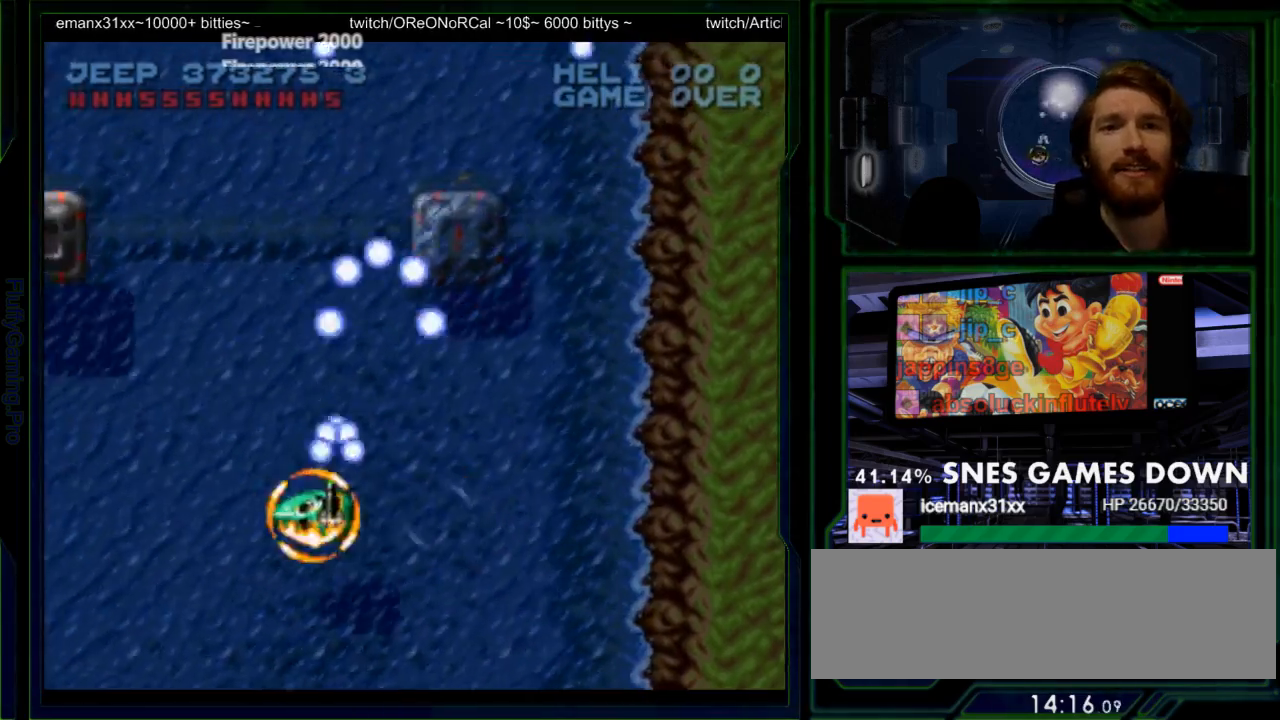
{"dt_ms": 500, "buttons": ["Y"], "events": [[33, "B", "down"], [133, "B", "up"], [233, "DPAD_LEFT", "up"], [233, "DPAD_UP", "down"], [300, "X", "up"], [467, "DPAD_UP", "up"]]}
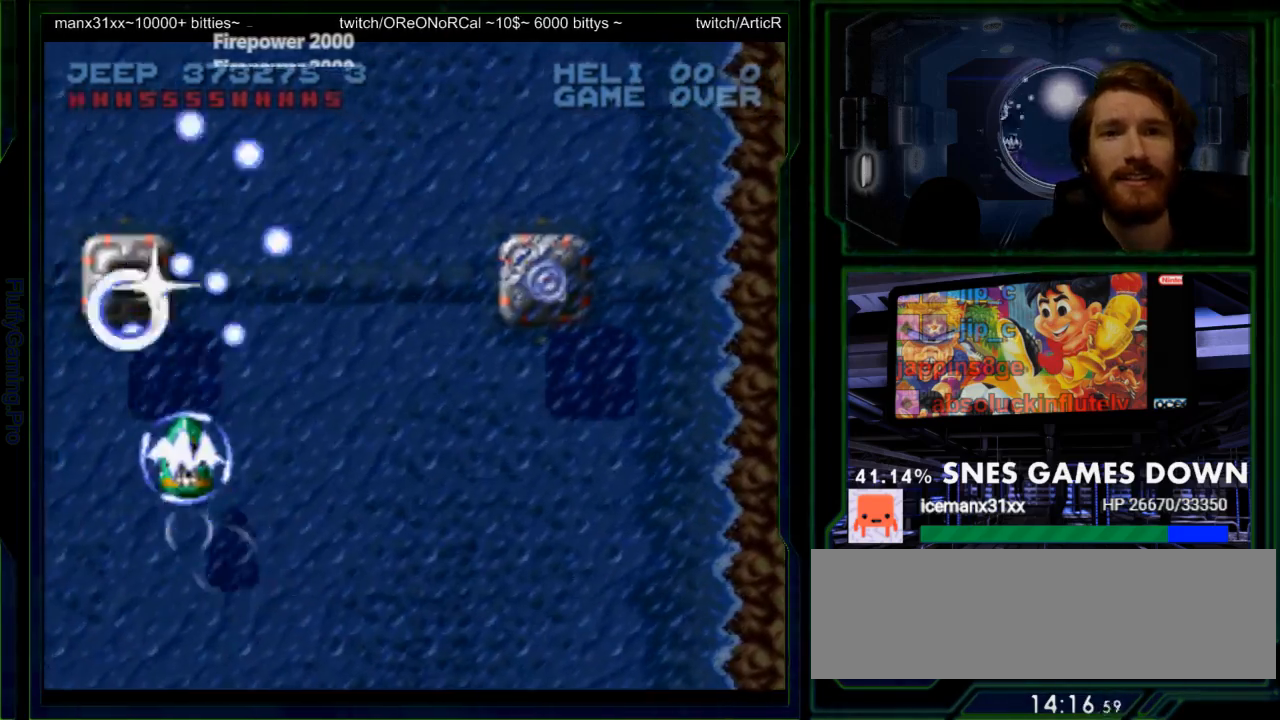
{"dt_ms": 500, "buttons": ["B", "Y", "DPAD_DOWN", "DPAD_RIGHT"], "events": [[17, "B", "down"], [150, "DPAD_LEFT", "down"], [183, "B", "up"], [250, "DPAD_LEFT", "up"], [333, "B", "down"], [333, "DPAD_DOWN", "down"], [400, "DPAD_RIGHT", "down"]]}
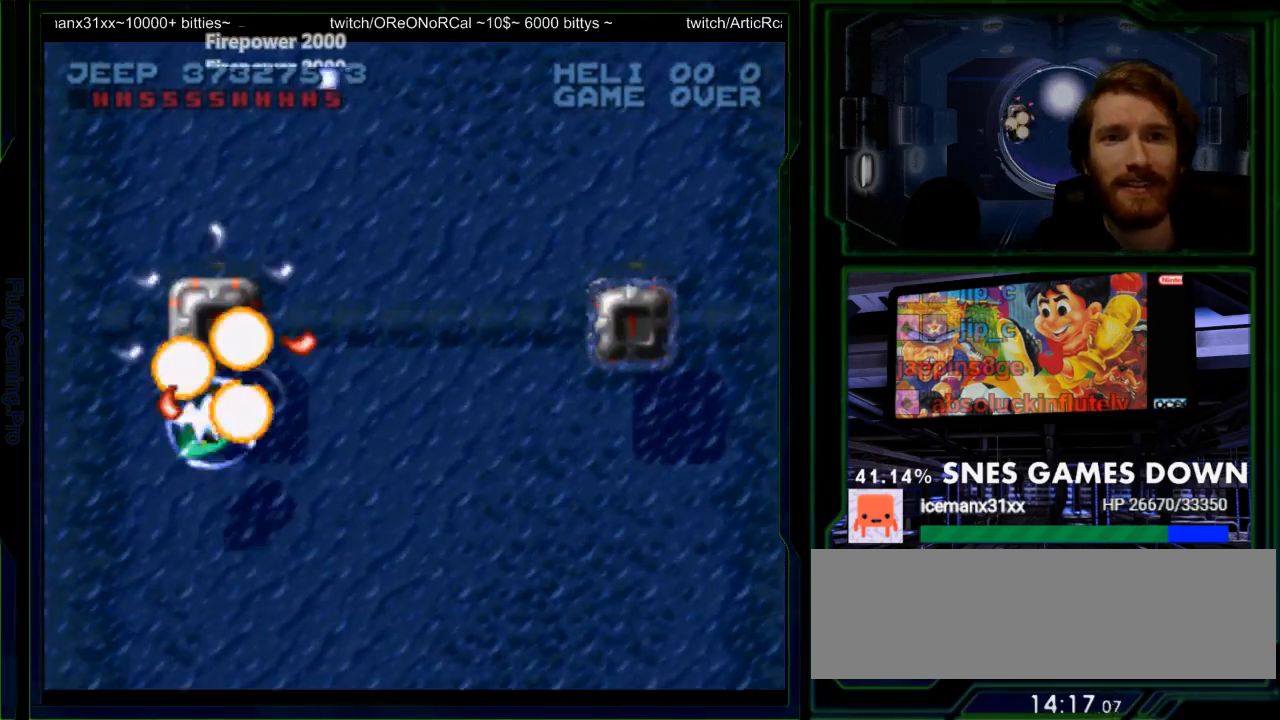
{"dt_ms": 500, "buttons": ["Y", "DPAD_RIGHT"], "events": [[267, "DPAD_DOWN", "up"], [467, "B", "up"]]}
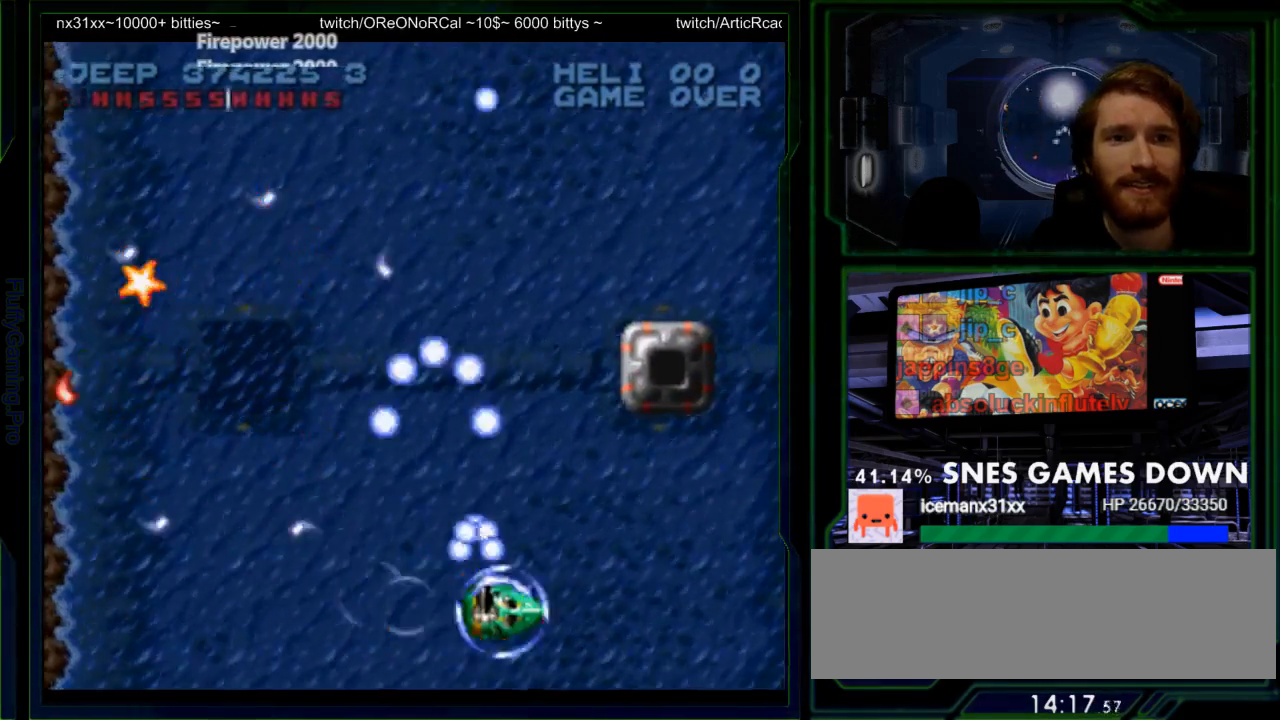
{"dt_ms": 500, "buttons": ["A", "Y", "DPAD_RIGHT"], "events": [[50, "DPAD_UP", "down"], [167, "DPAD_RIGHT", "up"], [200, "DPAD_UP", "up"], [300, "DPAD_LEFT", "down"], [350, "DPAD_LEFT", "up"], [417, "A", "down"], [467, "DPAD_RIGHT", "down"]]}
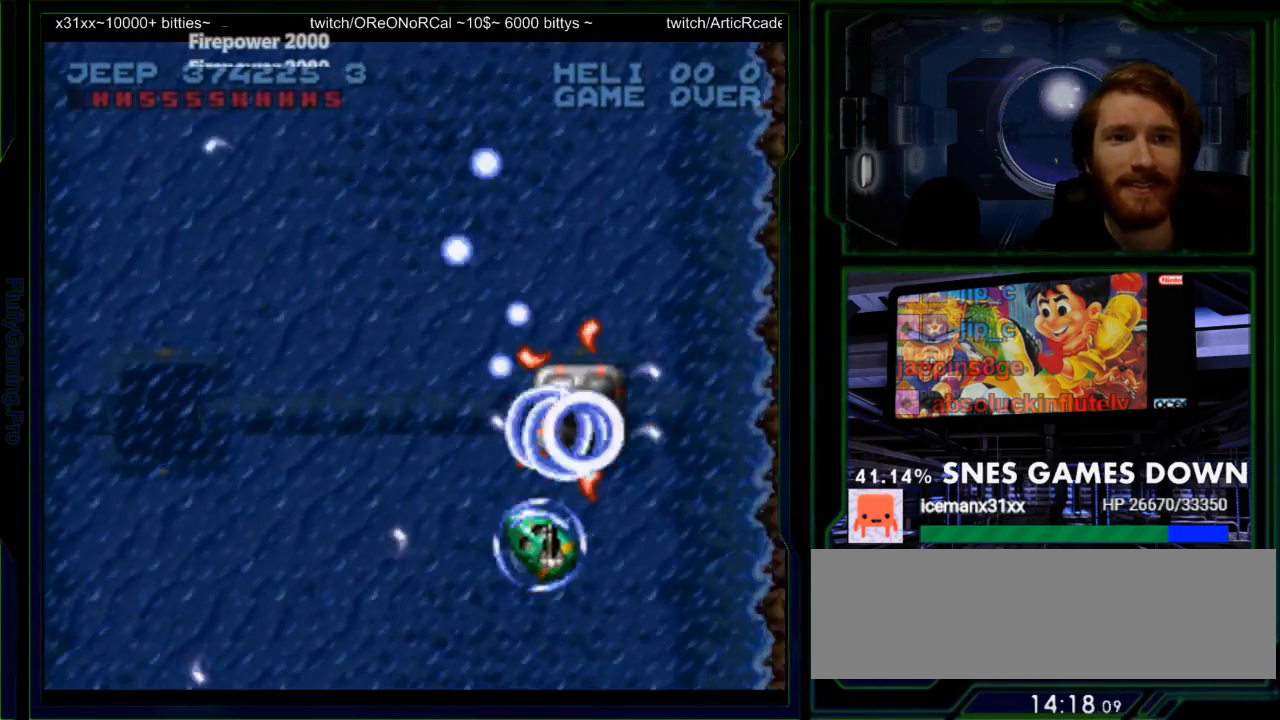
{"dt_ms": 1000, "buttons": ["A", "Y"]}
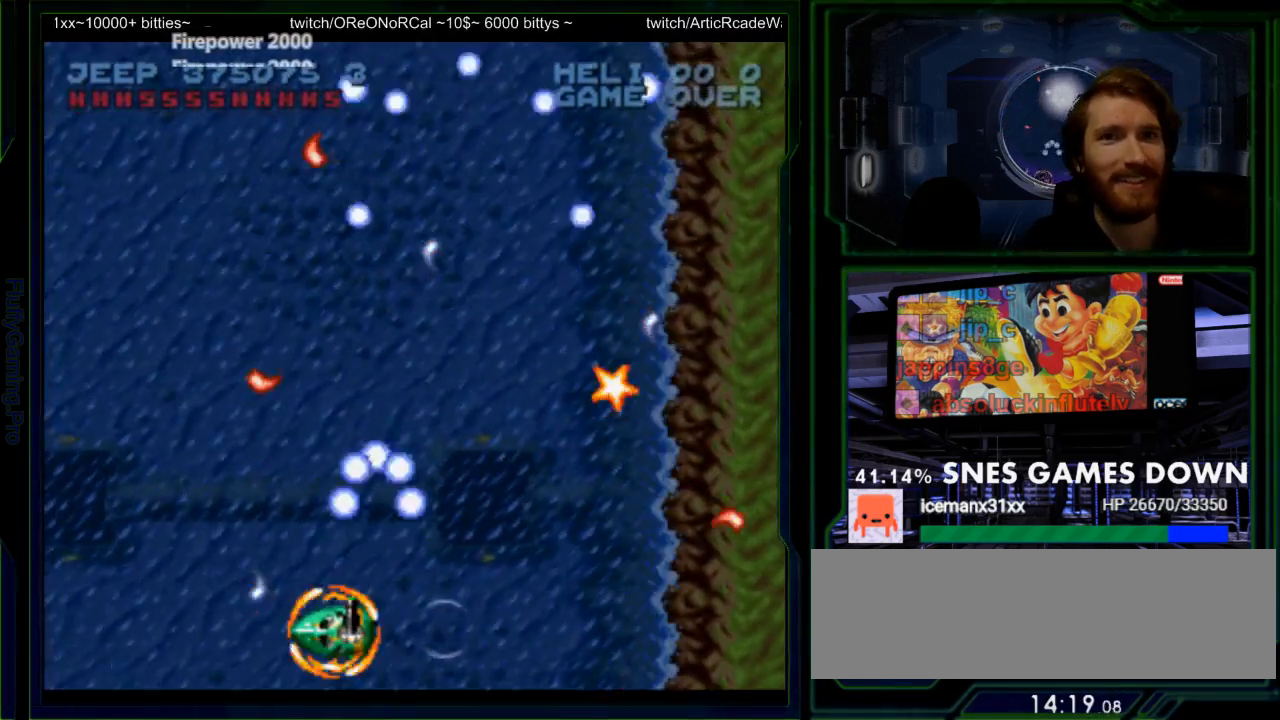
{"dt_ms": 500, "buttons": ["A", "Y"], "events": [[67, "DPAD_UP", "down"], [100, "DPAD_UP", "up"], [167, "A", "up"], [333, "X", "down"], [483, "A", "down"], [483, "X", "up"]]}
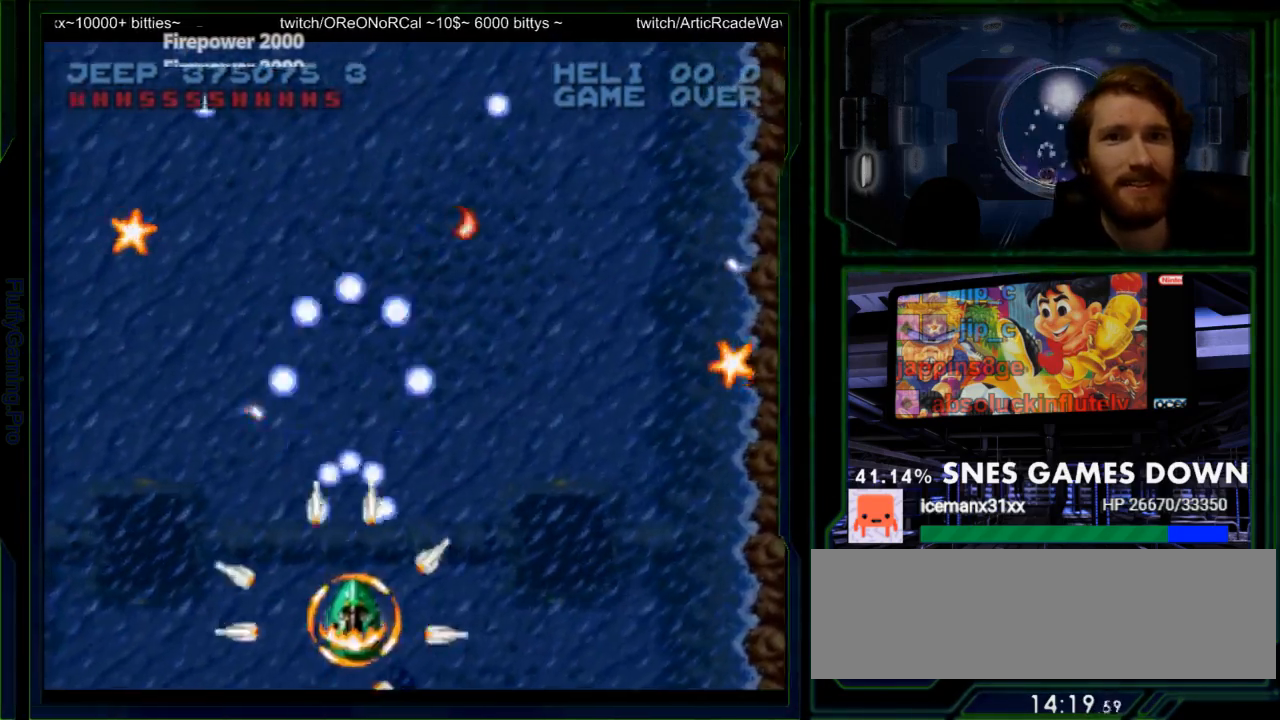
{"dt_ms": 500, "buttons": ["Y"]}
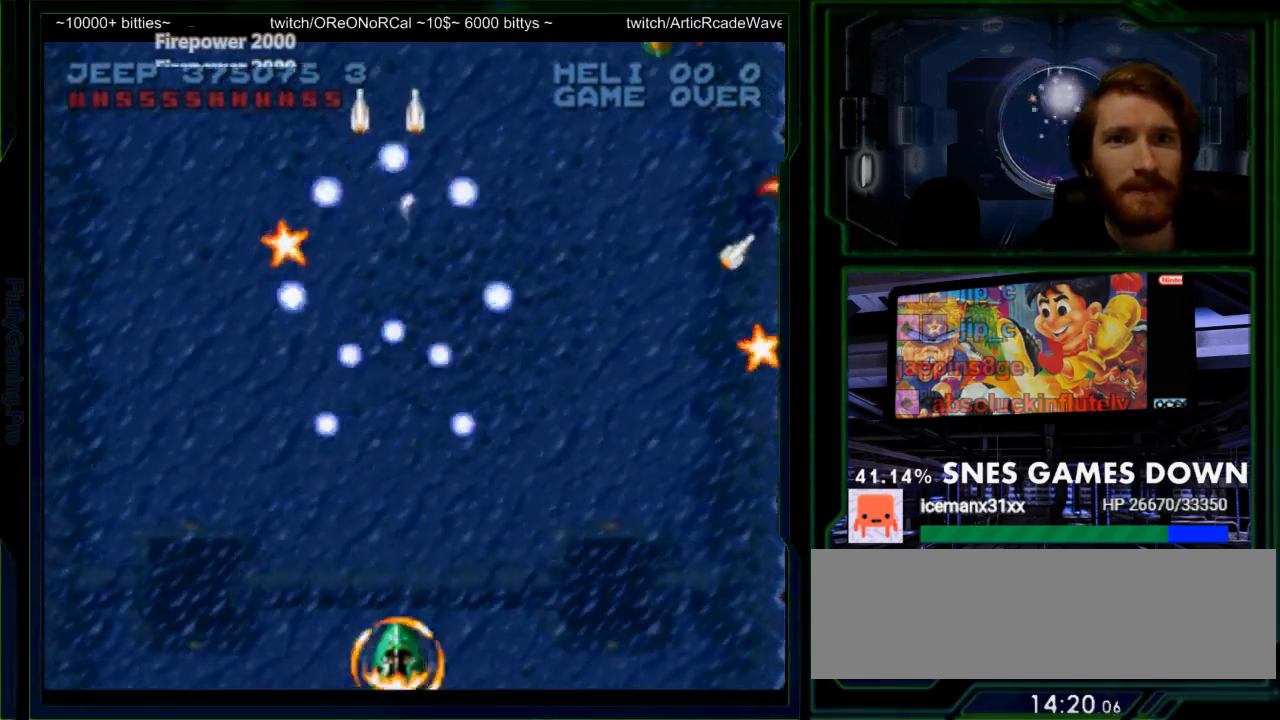
{"dt_ms": 500, "buttons": ["A", "Y"], "events": [[267, "DPAD_UP", "down"], [433, "DPAD_UP", "up"], [450, "A", "down"]]}